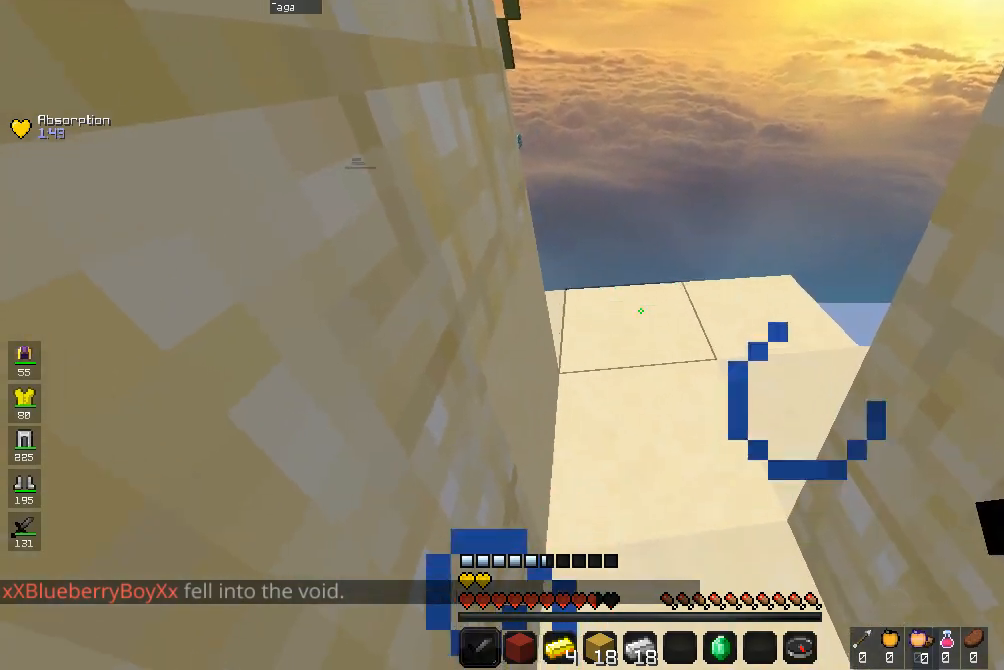
Gameplay with keyboard and mouse; each line is a JSON object with the keys and mouse buttons held at the frame after it. "events" lists presses ("down") and releases ("up") of "a", "d", "s", "space", "w", "mouse_left" and "mouse_right" between this image and that frame as [ms after this image, input, new state], when the widget could be followed in between. "mouse_left", "mouse_right" = the "left", "right" buttons of the "mouse" list. No other keys are recorded. Fast repeated clicks can show as one long hold. Mouse movement is not recorded.
{"keys": [], "mouse": [], "events": []}
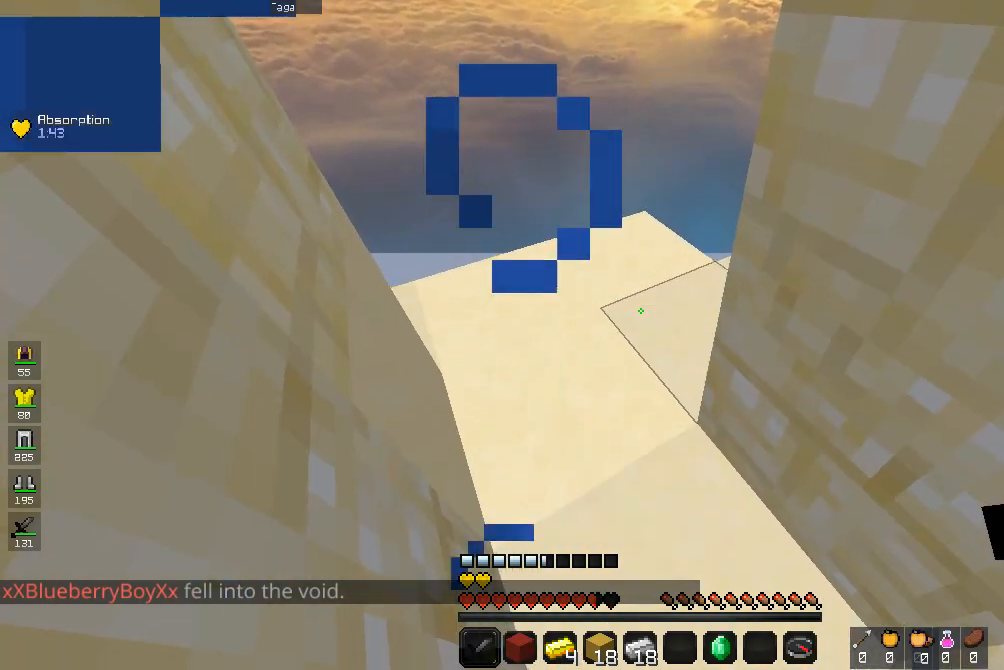
{"keys": [], "mouse": [], "events": [[300, "w", "down"], [467, "w", "up"]]}
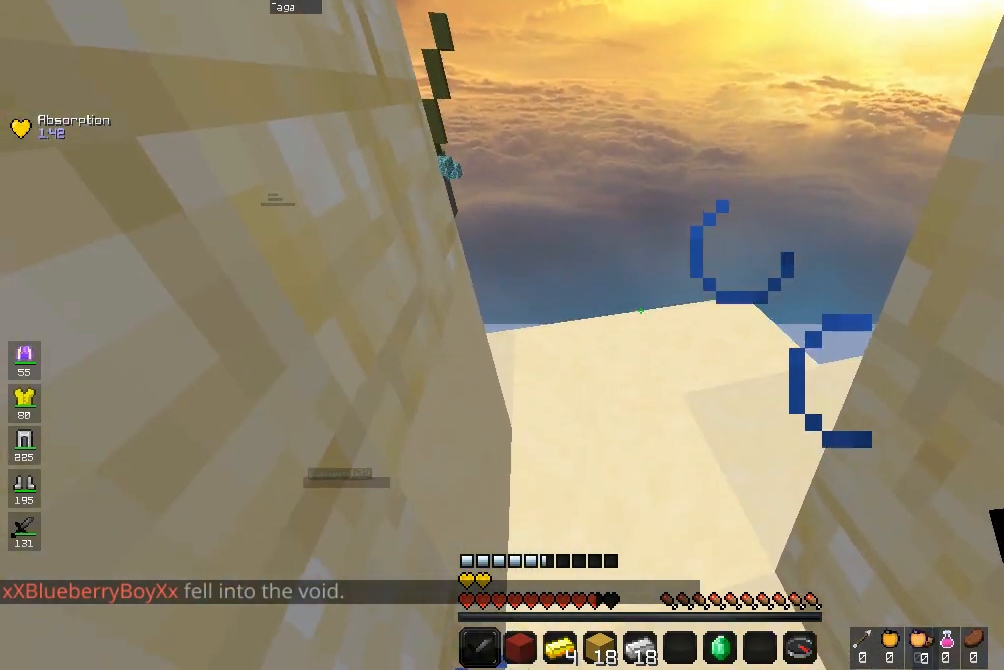
{"keys": [], "mouse": [], "events": []}
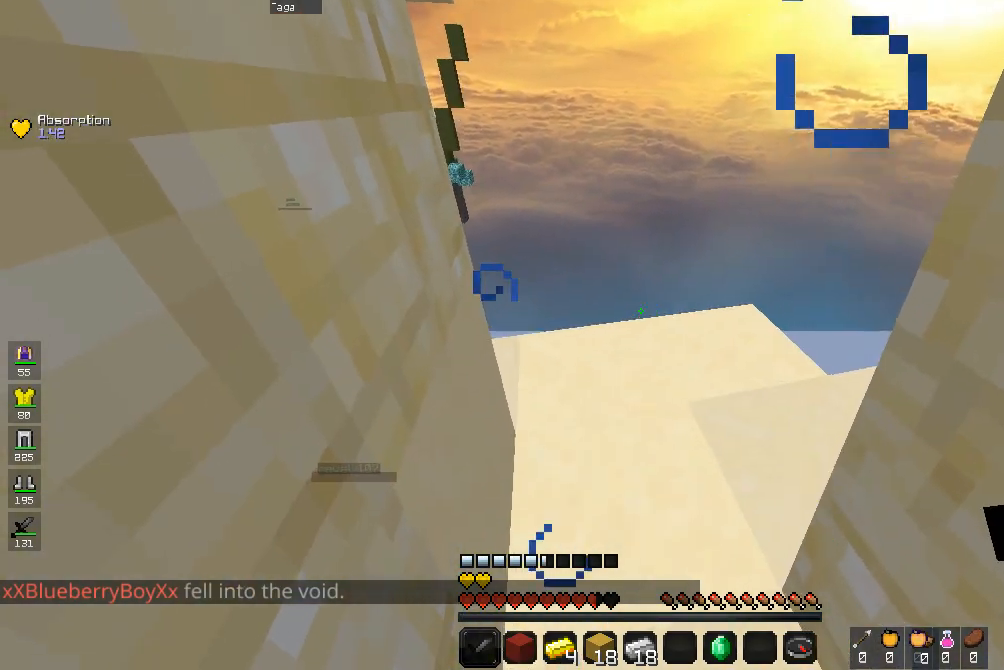
{"keys": ["a"], "mouse": [], "events": [[433, "a", "down"]]}
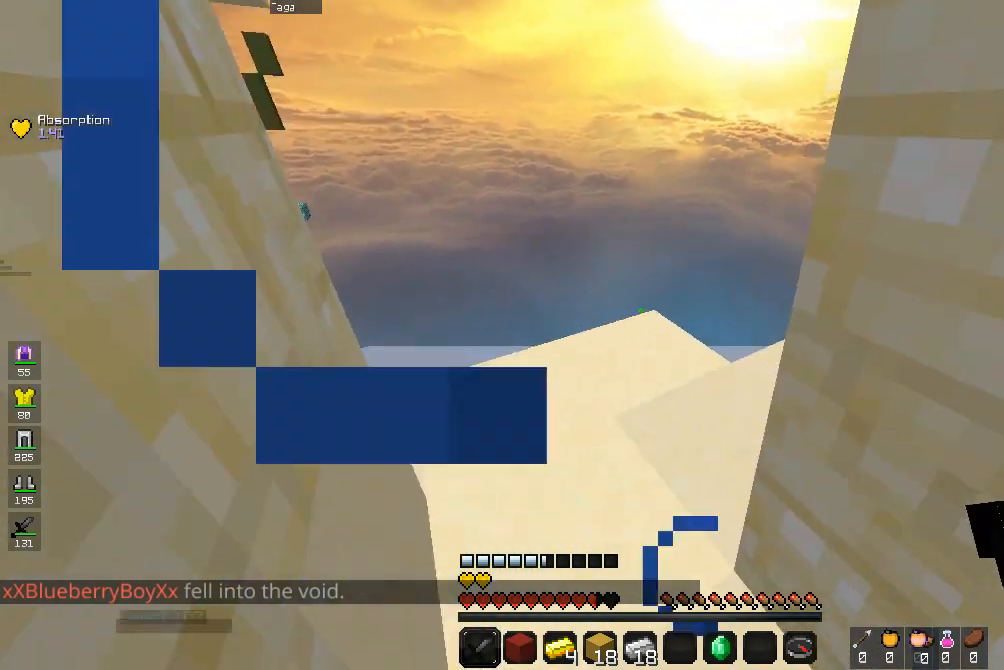
{"keys": ["a", "w"], "mouse": [], "events": [[100, "w", "down"]]}
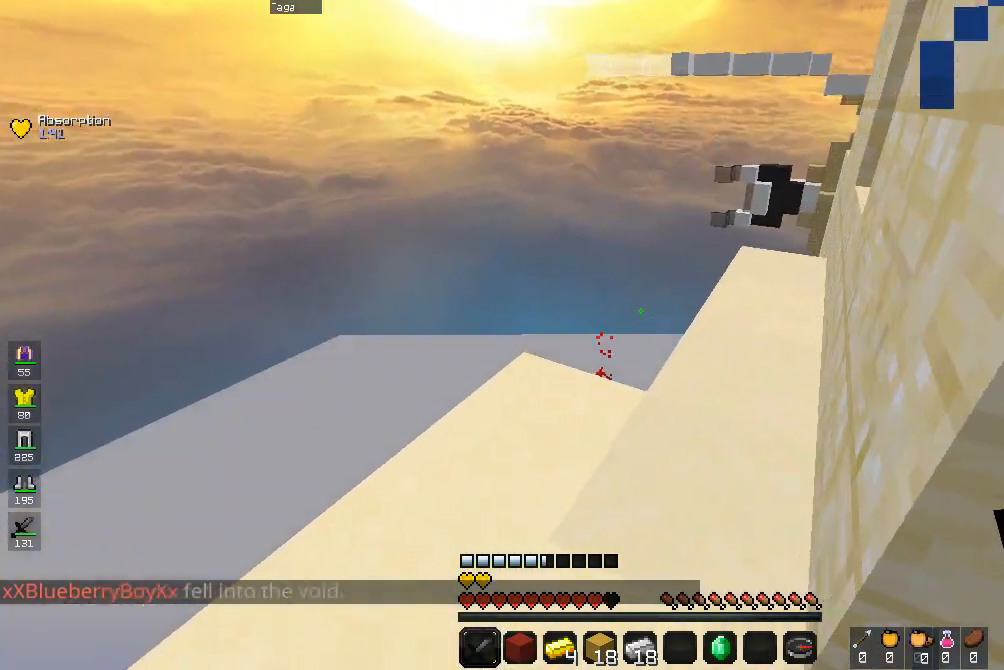
{"keys": ["w"], "mouse": [], "events": [[33, "a", "up"]]}
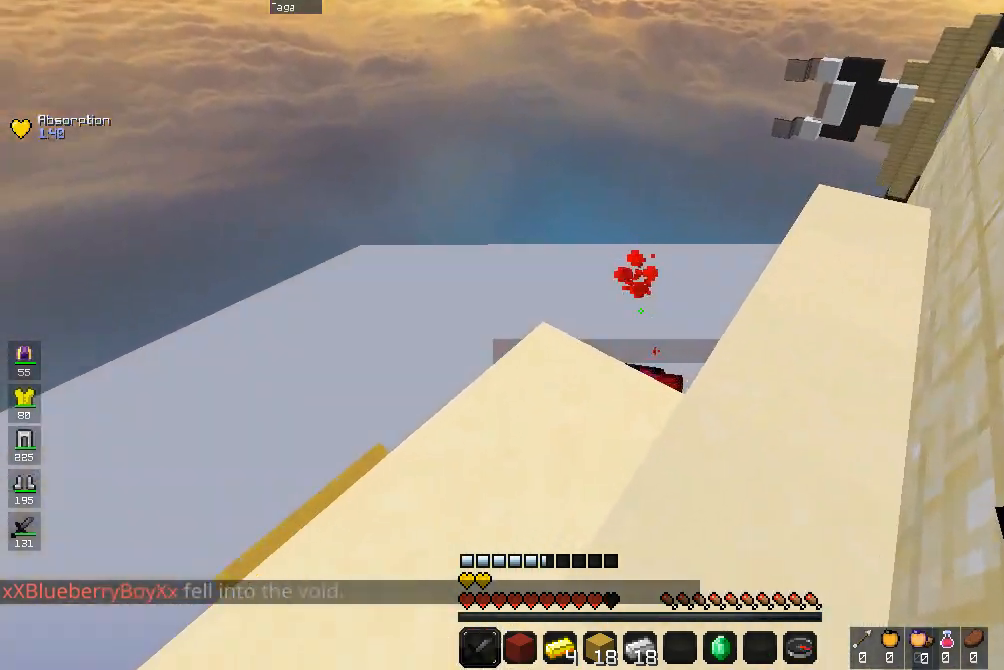
{"keys": ["w"], "mouse": [], "events": [[333, "mouse_right", "down"], [500, "mouse_right", "up"]]}
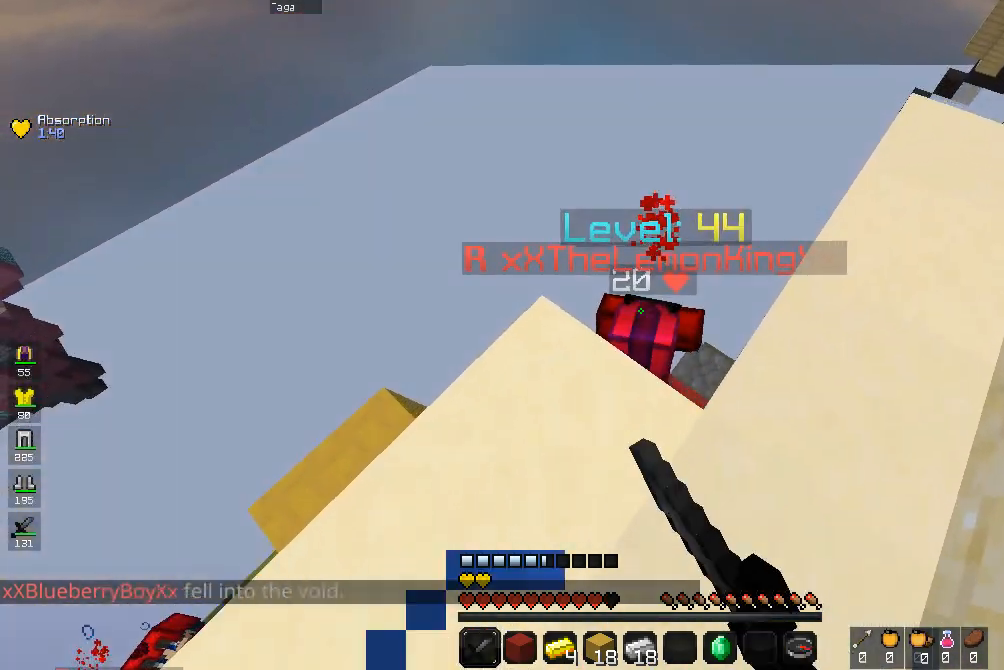
{"keys": ["d"], "mouse": ["right"], "events": [[67, "mouse_right", "down"], [167, "mouse_right", "up"], [200, "mouse_right", "down"], [233, "w", "up"], [367, "d", "down"]]}
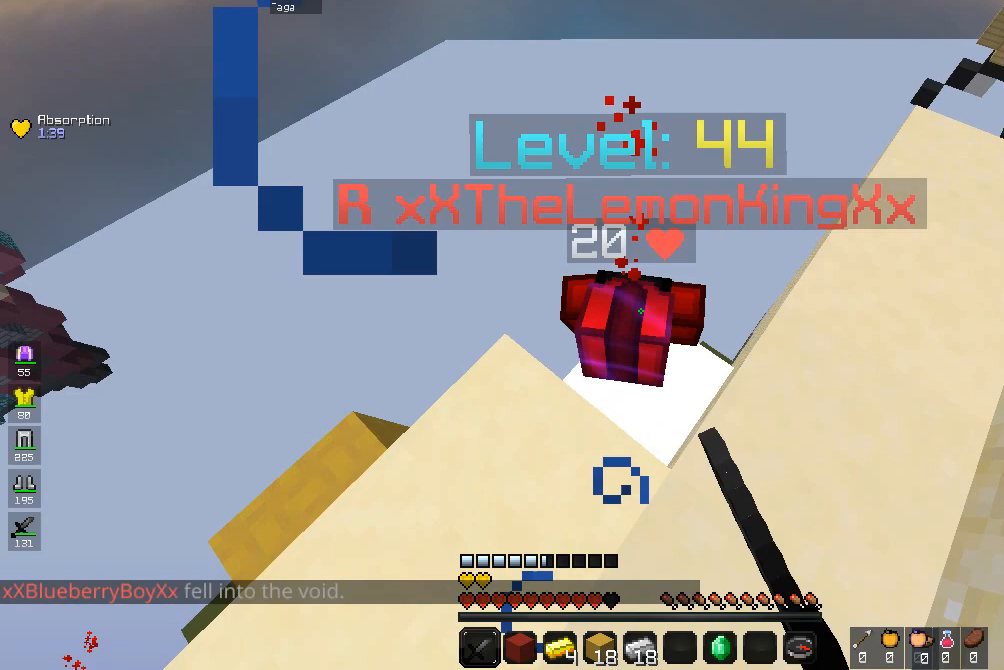
{"keys": ["s"], "mouse": [], "events": [[67, "s", "down"], [133, "d", "up"], [467, "mouse_right", "up"]]}
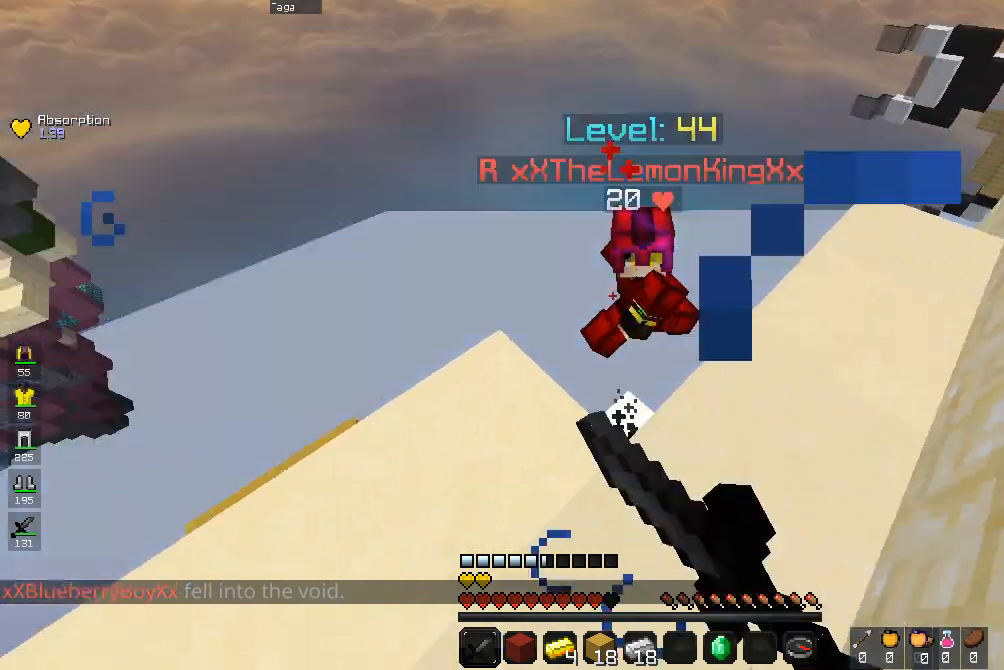
{"keys": ["s"], "mouse": ["right"], "events": [[67, "mouse_right", "down"], [100, "a", "down"], [133, "mouse_right", "up"], [200, "mouse_right", "down"], [333, "a", "up"], [333, "mouse_right", "up"], [400, "mouse_right", "down"]]}
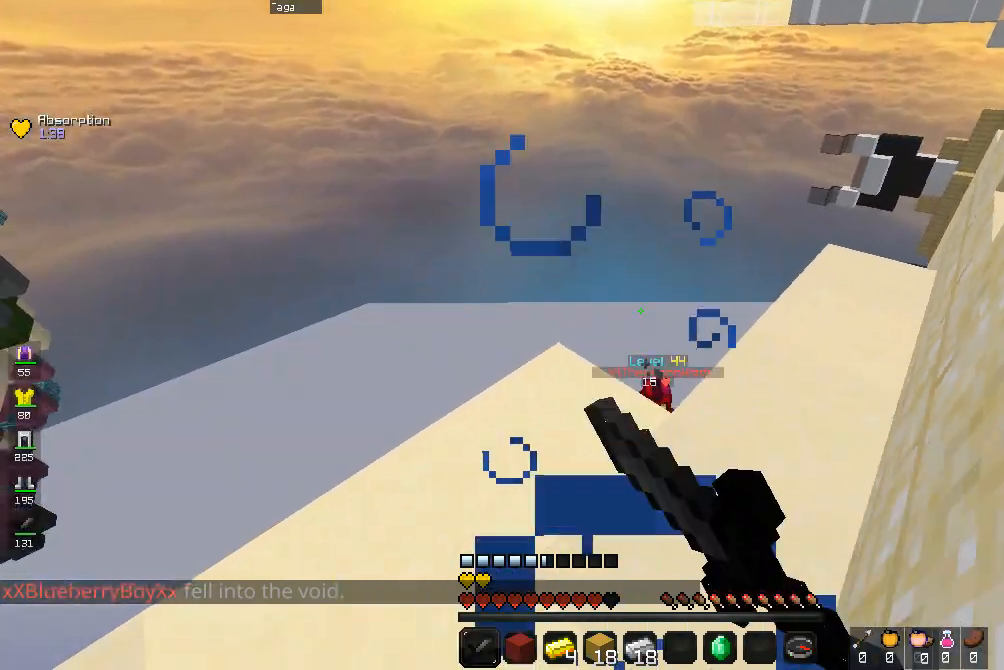
{"keys": ["d", "s"], "mouse": [], "events": [[33, "mouse_right", "up"], [400, "d", "down"]]}
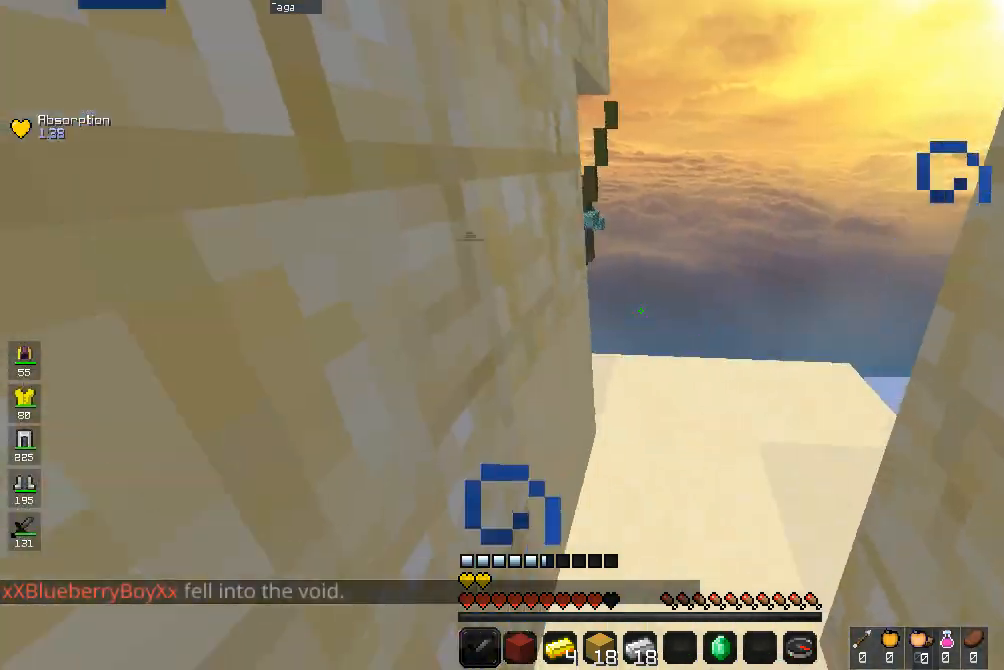
{"keys": [], "mouse": ["right"], "events": [[133, "d", "up"], [233, "mouse_right", "down"], [500, "s", "up"]]}
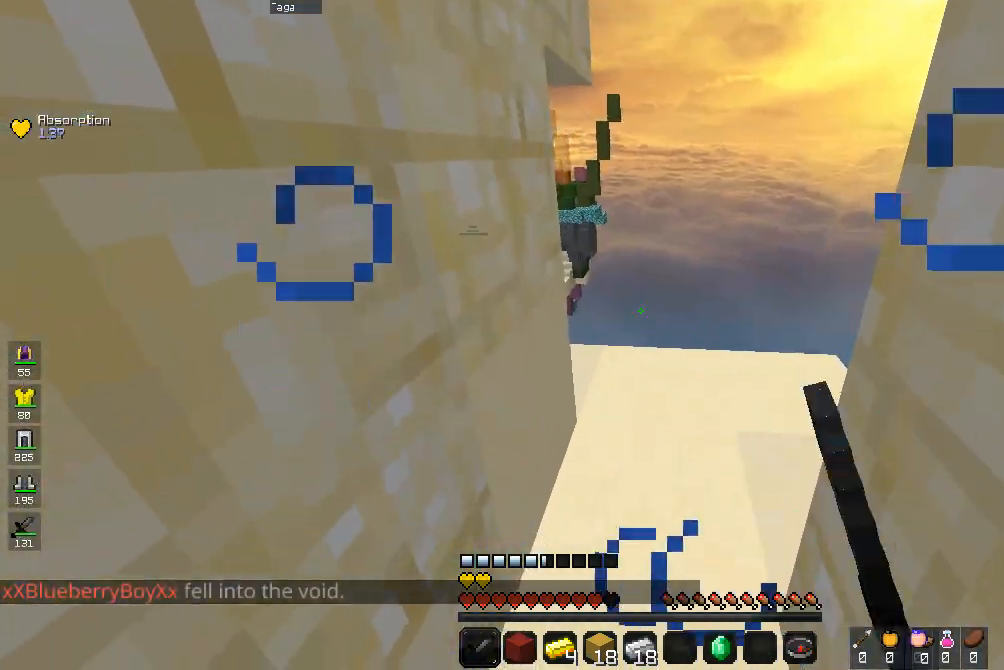
{"keys": [], "mouse": ["left"], "events": [[333, "mouse_right", "up"], [367, "mouse_left", "down"]]}
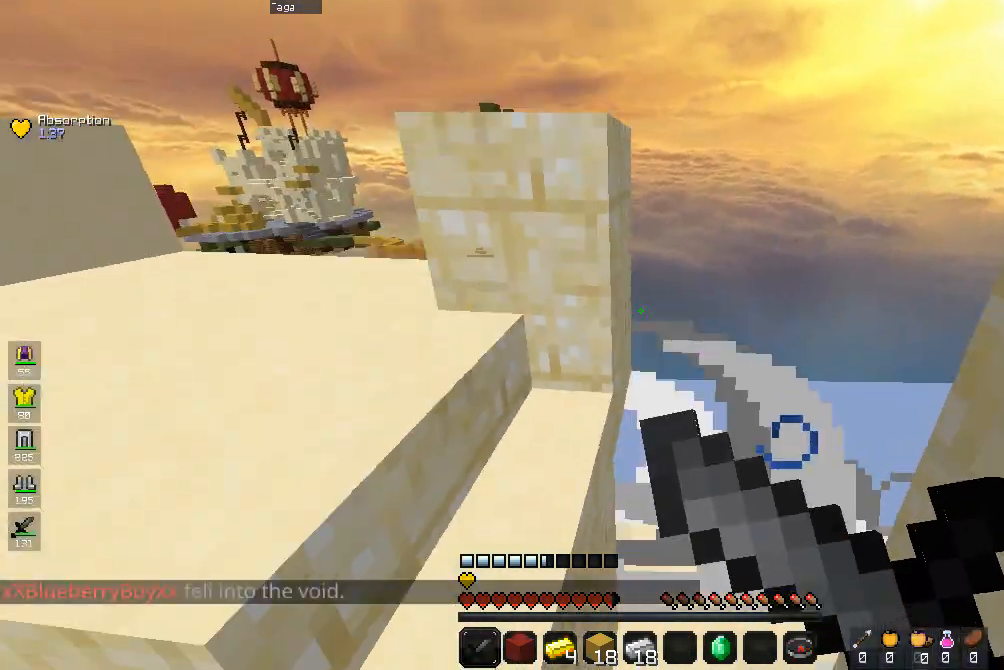
{"keys": [], "mouse": ["left"], "events": []}
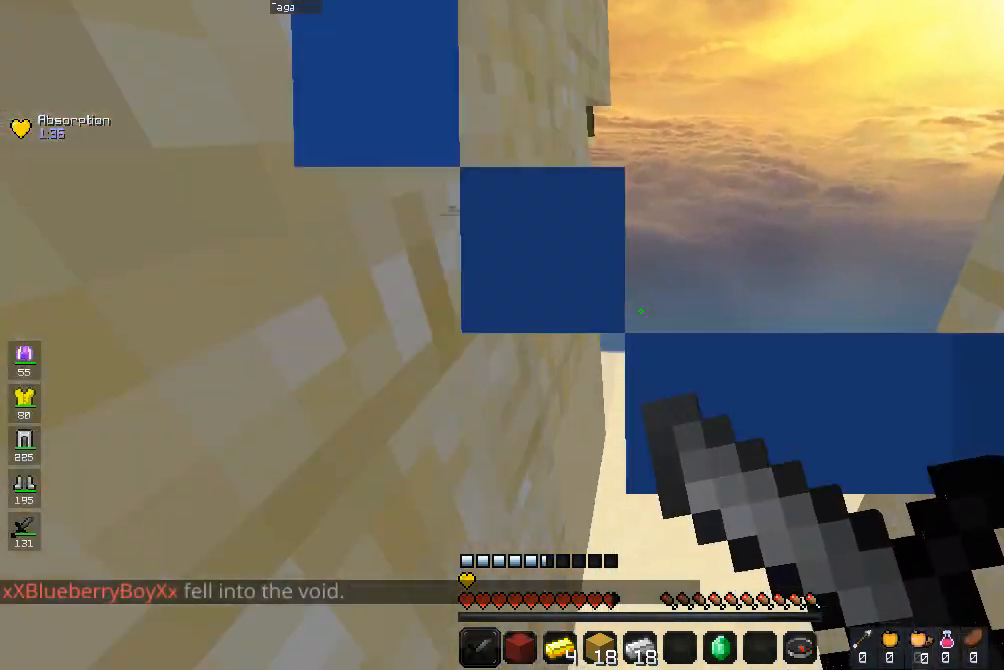
{"keys": [], "mouse": [], "events": [[300, "mouse_left", "up"]]}
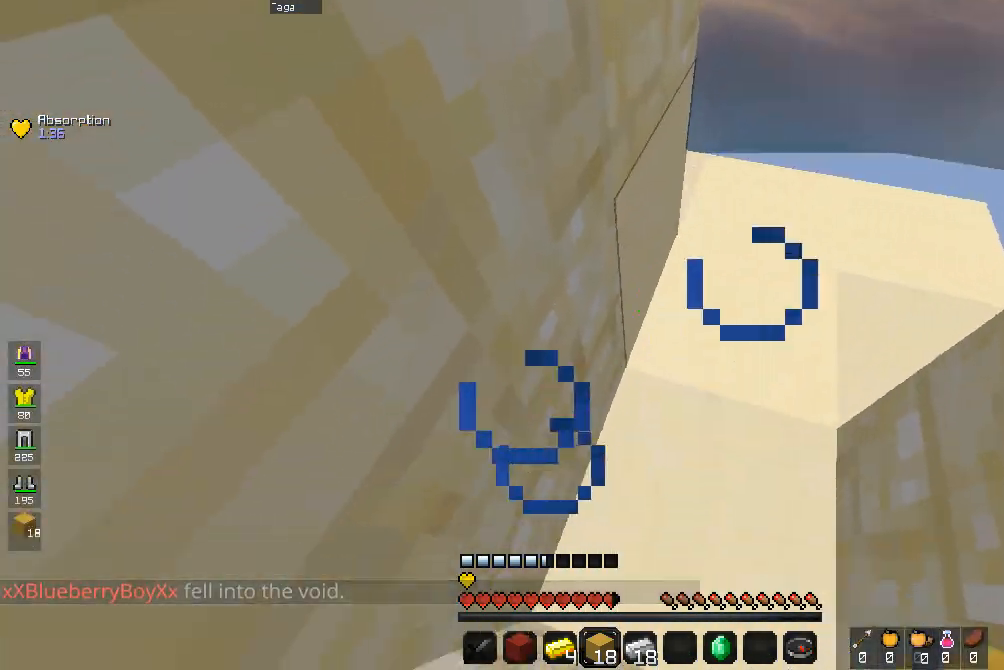
{"keys": ["space"], "mouse": [], "events": [[467, "space", "down"]]}
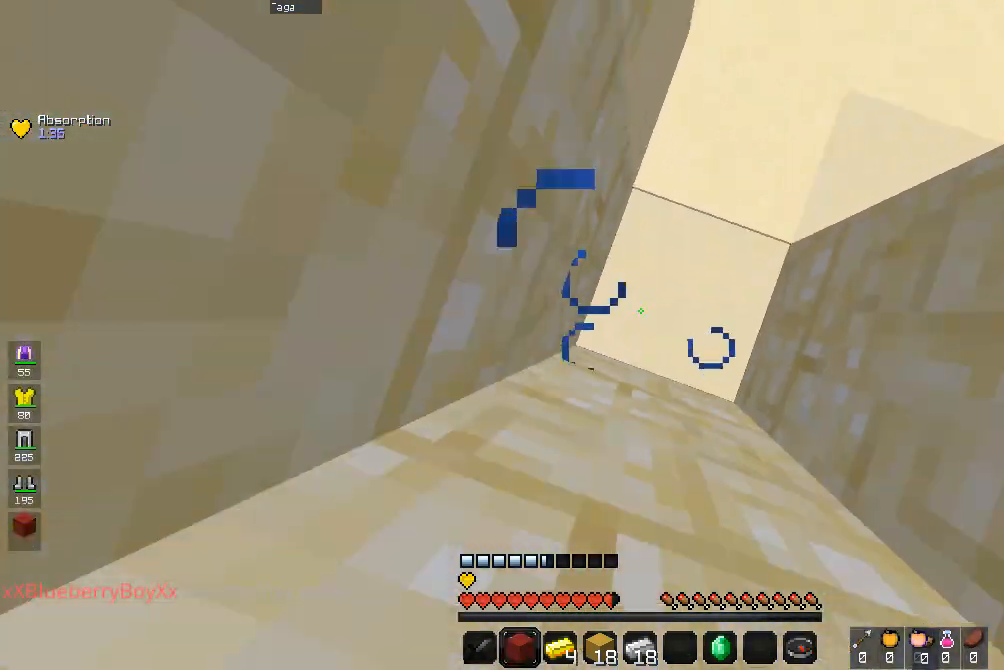
{"keys": ["space", "w"], "mouse": [], "events": [[167, "mouse_left", "down"], [267, "mouse_left", "up"], [500, "w", "down"]]}
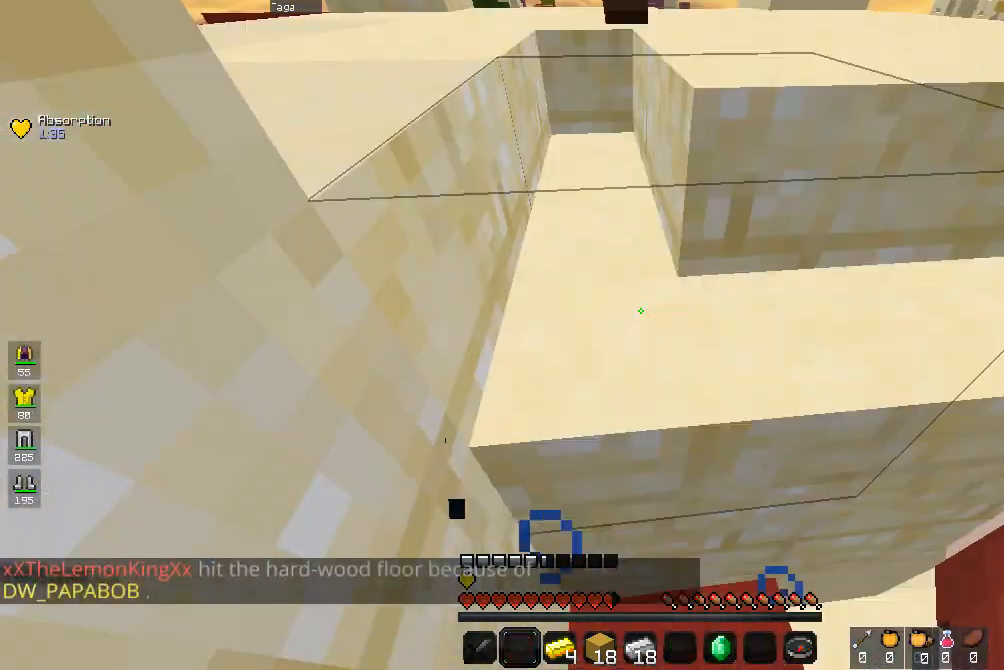
{"keys": ["w"], "mouse": [], "events": [[367, "space", "up"]]}
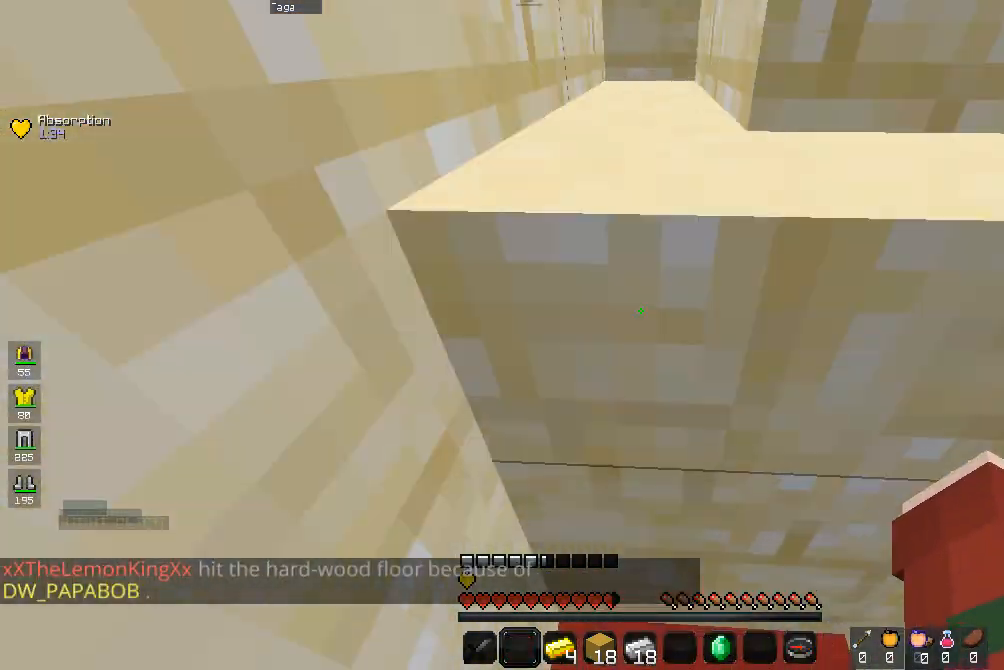
{"keys": [], "mouse": [], "events": [[300, "w", "up"]]}
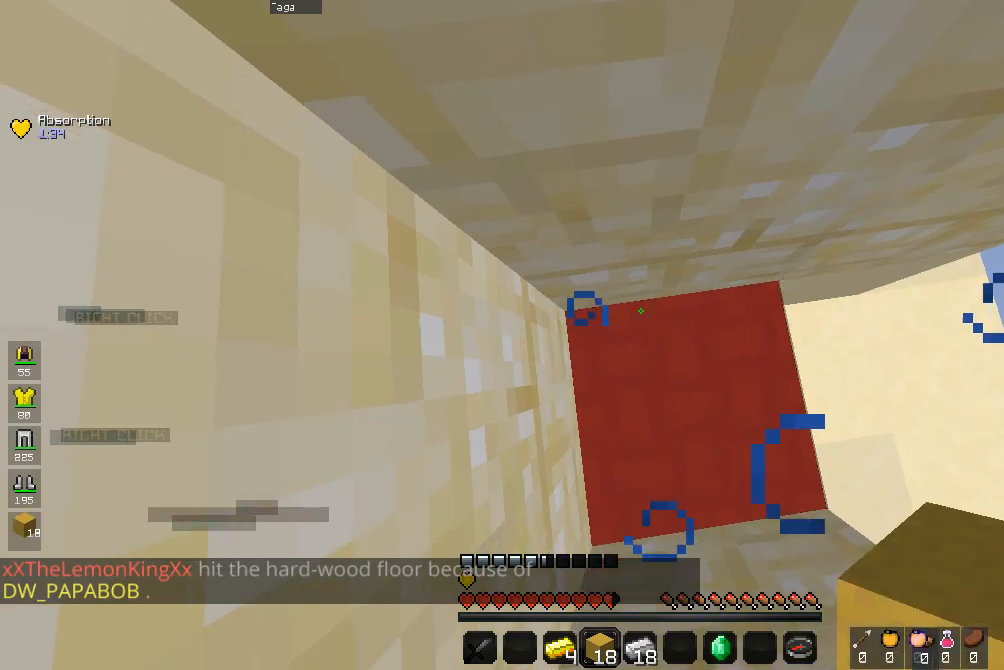
{"keys": ["space", "w"], "mouse": [], "events": [[67, "space", "down"], [233, "mouse_left", "down"], [367, "mouse_left", "up"], [367, "w", "down"]]}
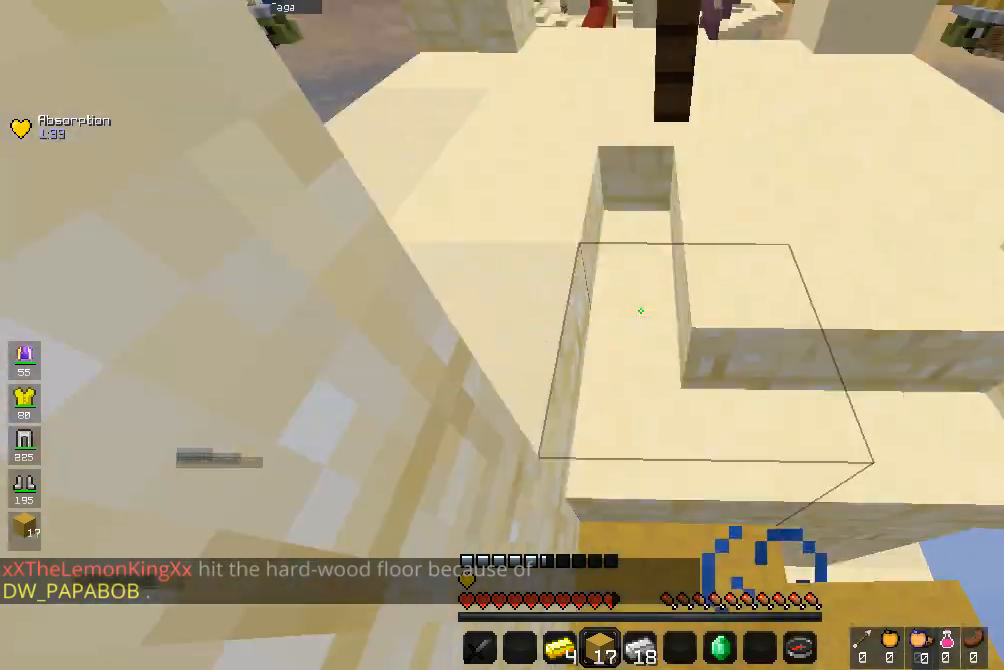
{"keys": ["w"], "mouse": [], "events": [[267, "space", "up"]]}
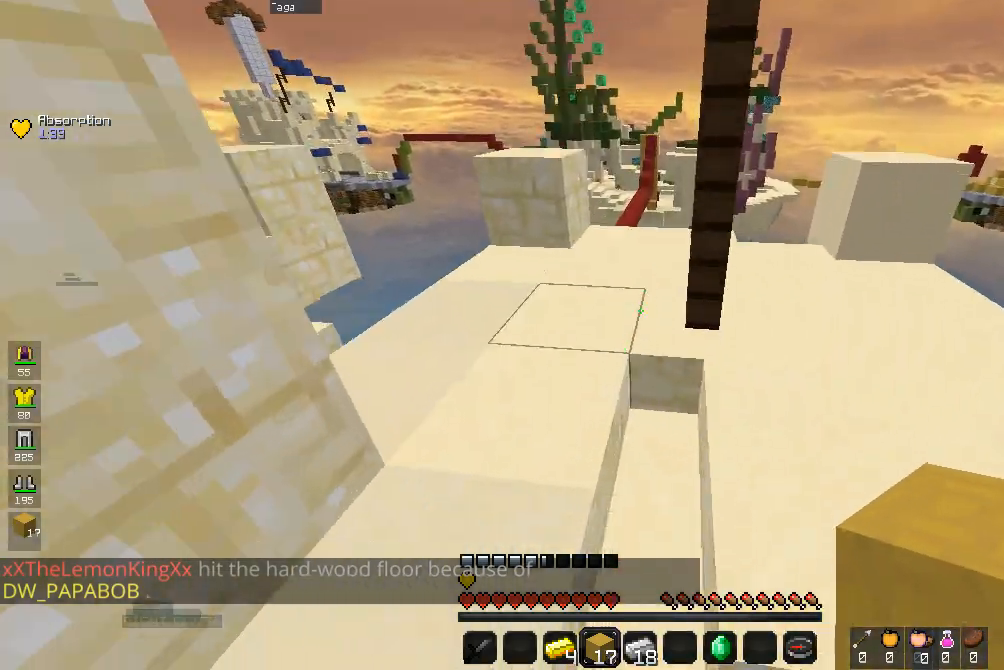
{"keys": ["d", "w"], "mouse": [], "events": [[33, "d", "down"]]}
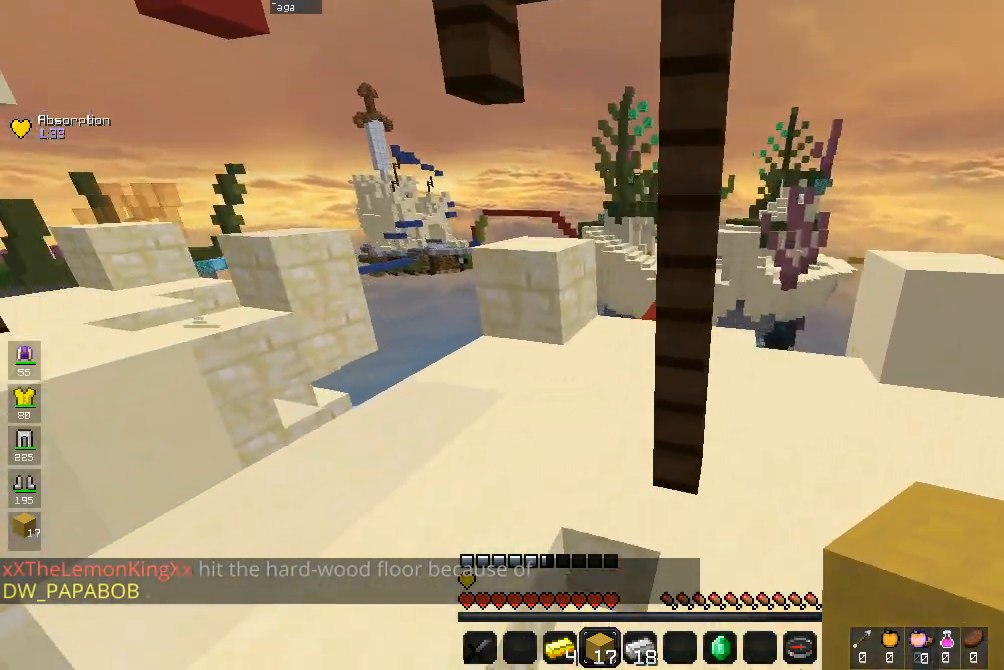
{"keys": ["w"], "mouse": [], "events": [[333, "d", "up"]]}
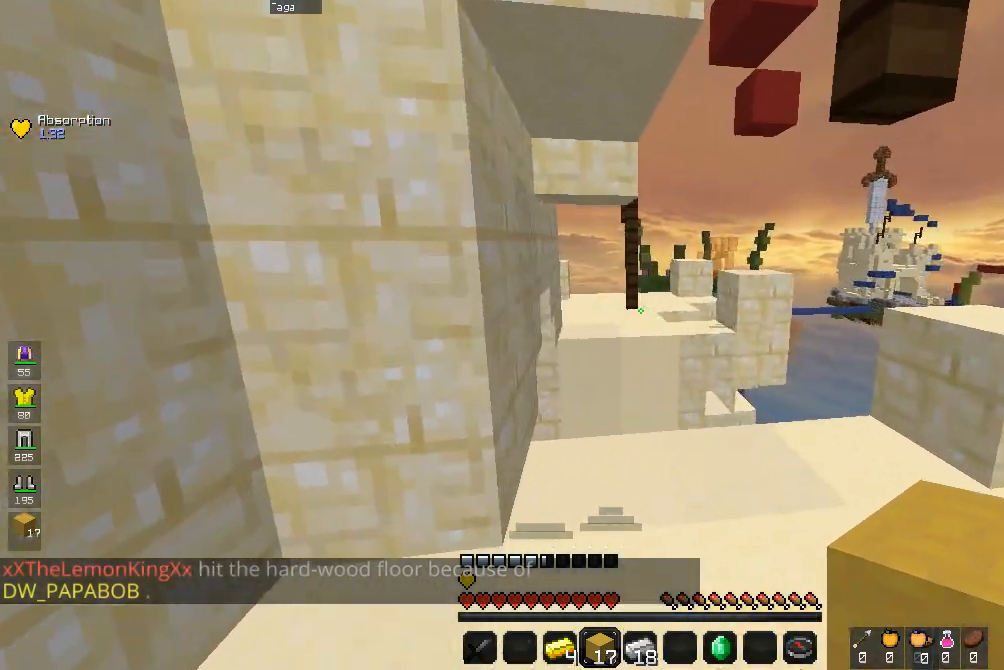
{"keys": ["d", "w"], "mouse": [], "events": [[300, "d", "down"]]}
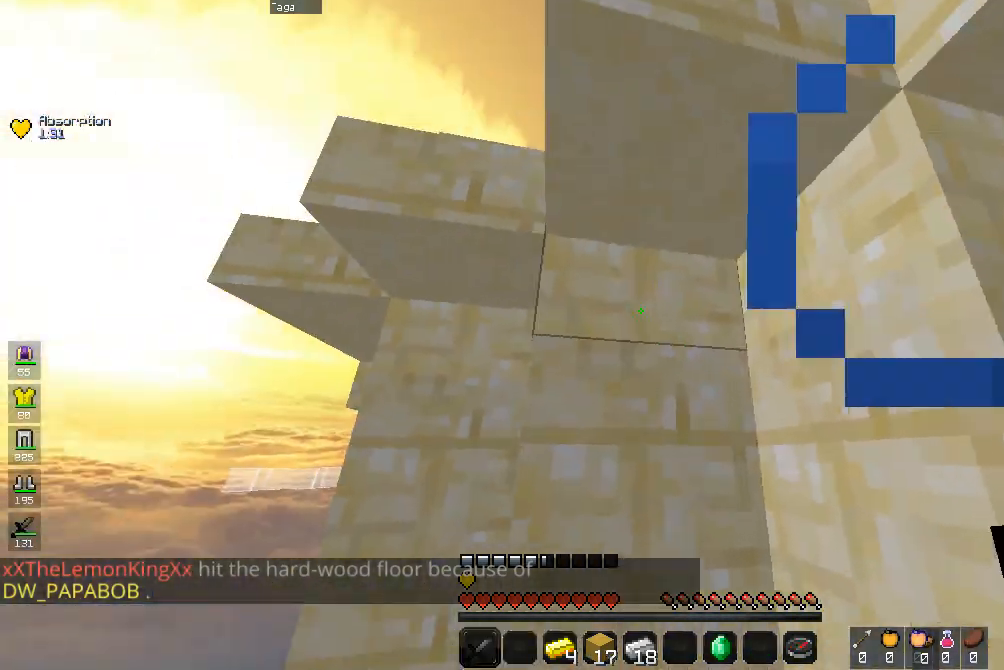
{"keys": ["d", "w"], "mouse": [], "events": [[33, "w", "up"], [400, "w", "down"]]}
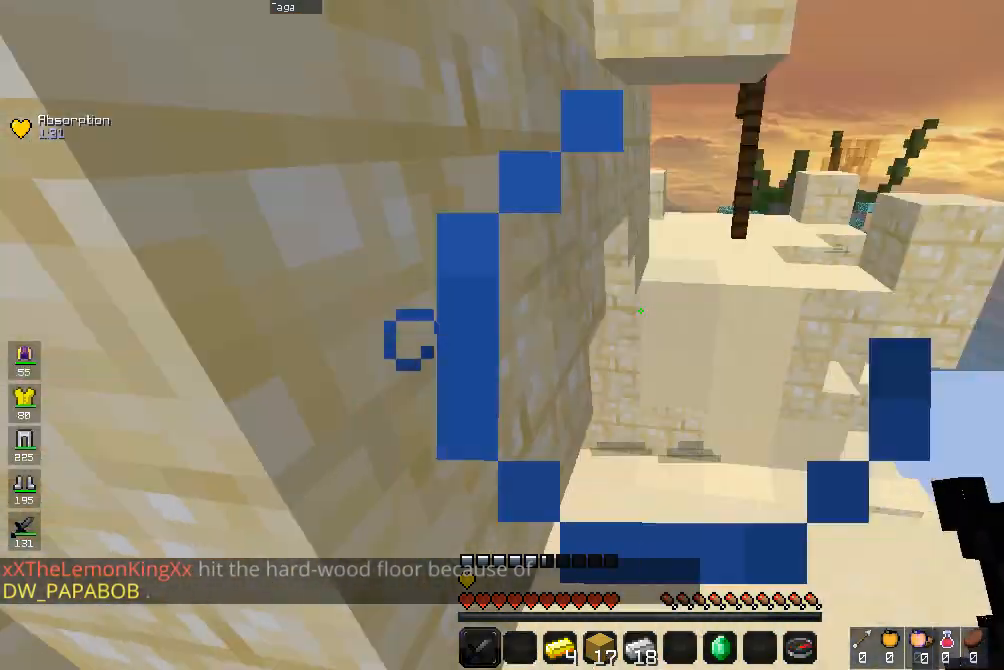
{"keys": ["d", "w"], "mouse": [], "events": []}
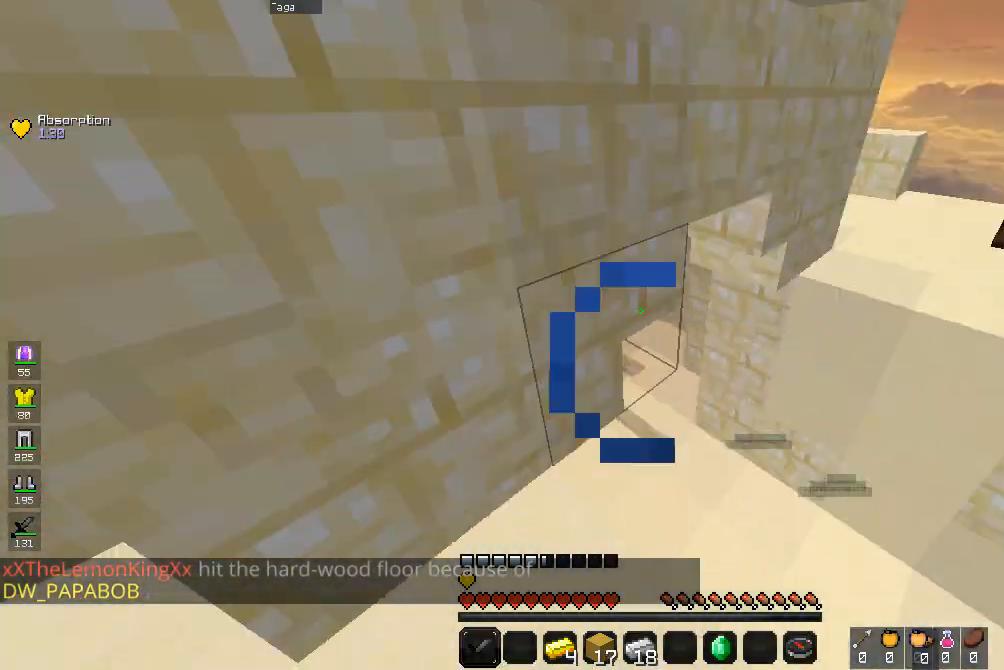
{"keys": ["s"], "mouse": [], "events": [[167, "w", "up"], [300, "s", "down"], [433, "d", "up"]]}
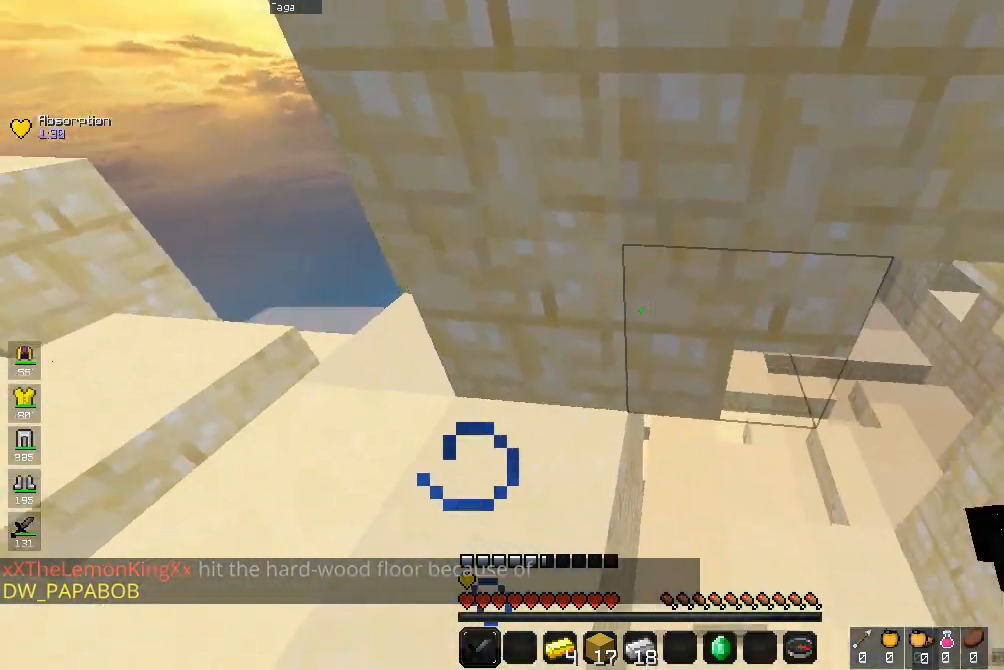
{"keys": ["d"], "mouse": [], "events": [[67, "a", "down"], [267, "a", "up"], [333, "d", "down"], [333, "s", "up"]]}